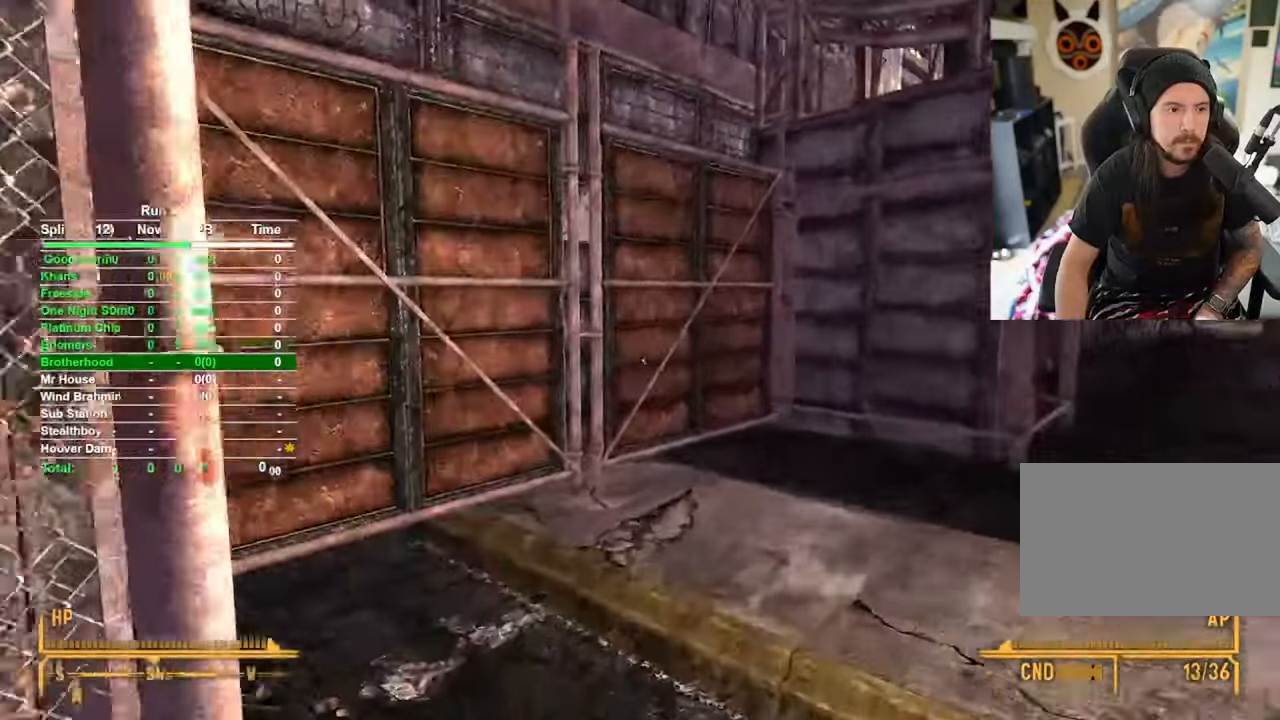
Gameplay with keyboard and mouse; each line is a JSON object with the keys and mouse buttons held at the frame after it. "events" lists presses ("down") and releases ("up") of "1", "2", "3", "4", "5", "a", "alt", "b", "c", "ctrl", "d", "e", "f", "g", "q", "r", "s", "shift", "space", "t", "tab", "tilde", "v", "w", "x", "z", "mouse_left", "mouse_wheel", "mouse_right", "mouse_mb4" and "mouse_mb5" between this image and that frame as [ms after this image, input, new state], when the widget could be followed in between. "mouse_left", "mouse_wheel", "mouse_right", "mouse_mb4", "mouse_mb5" = the "left", "wheel", "right", "mb4", "mb5" buttons of the "mouse" list. No other keys are recorded. "wheel" means that the mouse wheel is clicked or scrolled. Mouse movement is not recorded.
{"keys": ["w"], "mouse": [], "events": [[300, "d", "up"]]}
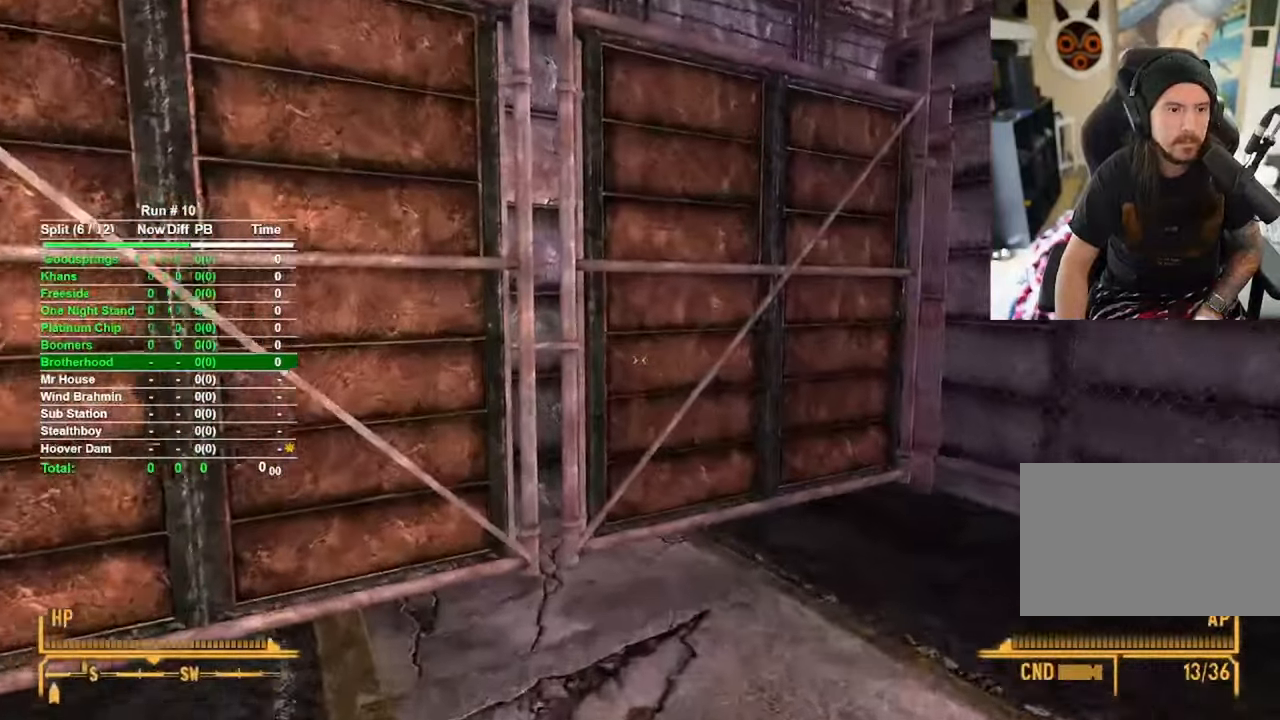
{"keys": [], "mouse": [], "events": [[300, "w", "up"], [350, "f", "down"], [450, "f", "up"]]}
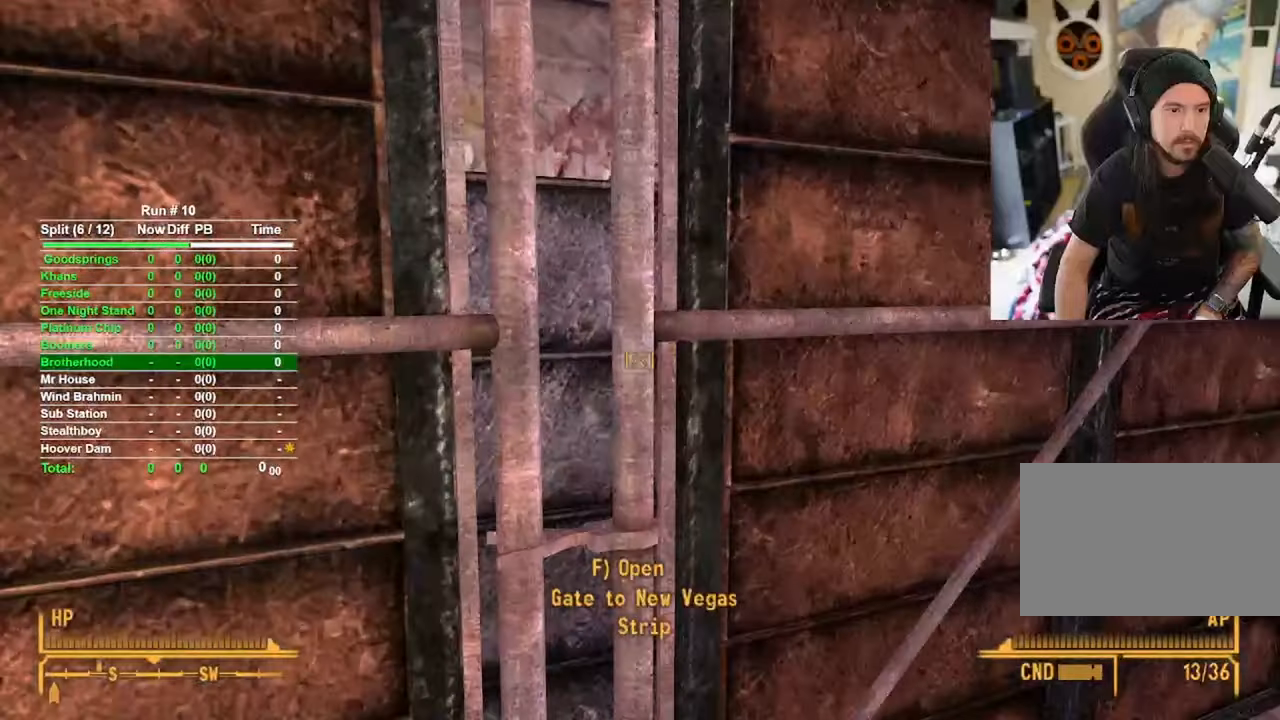
{"keys": [], "mouse": [], "events": []}
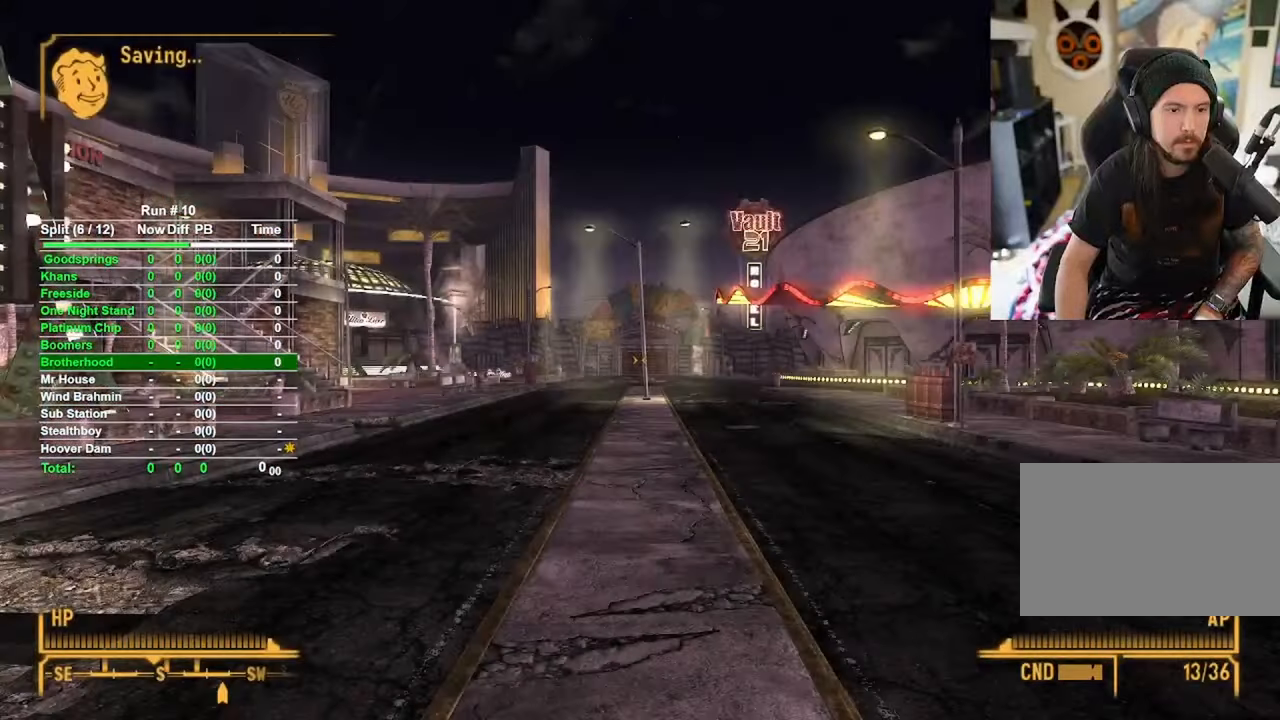
{"keys": ["w"], "mouse": [], "events": [[150, "w", "down"]]}
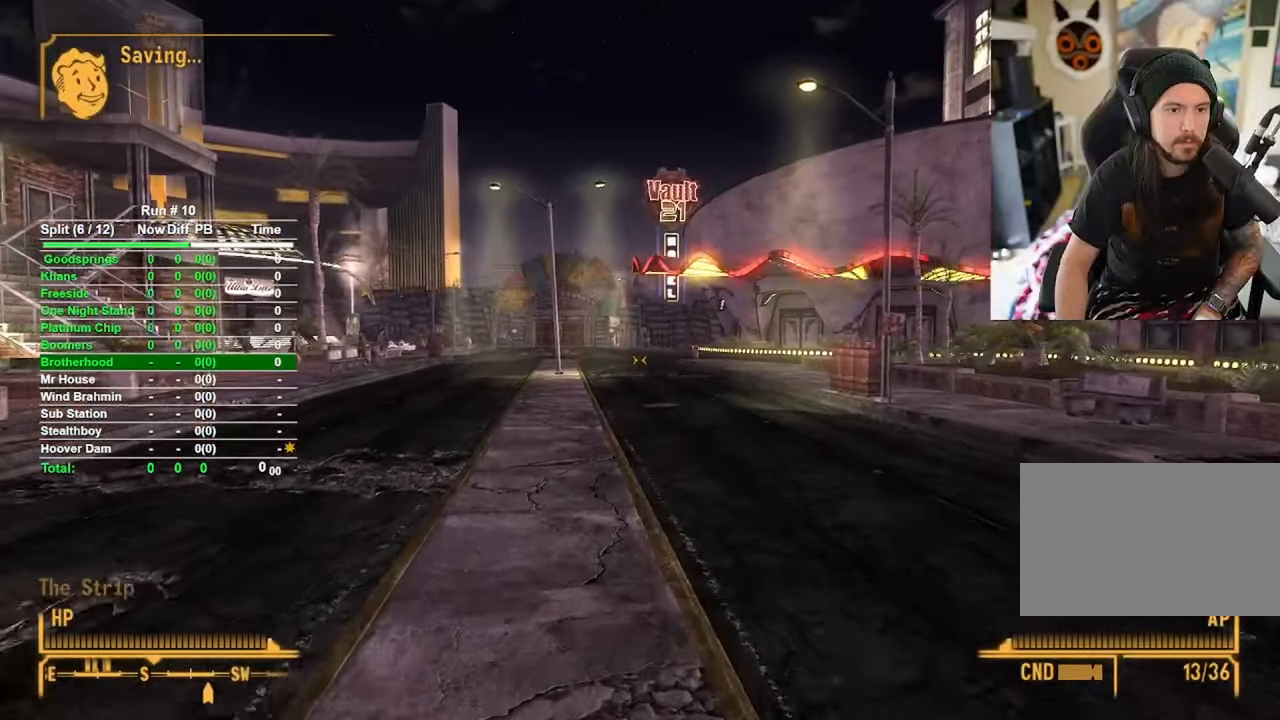
{"keys": ["w"], "mouse": [], "events": []}
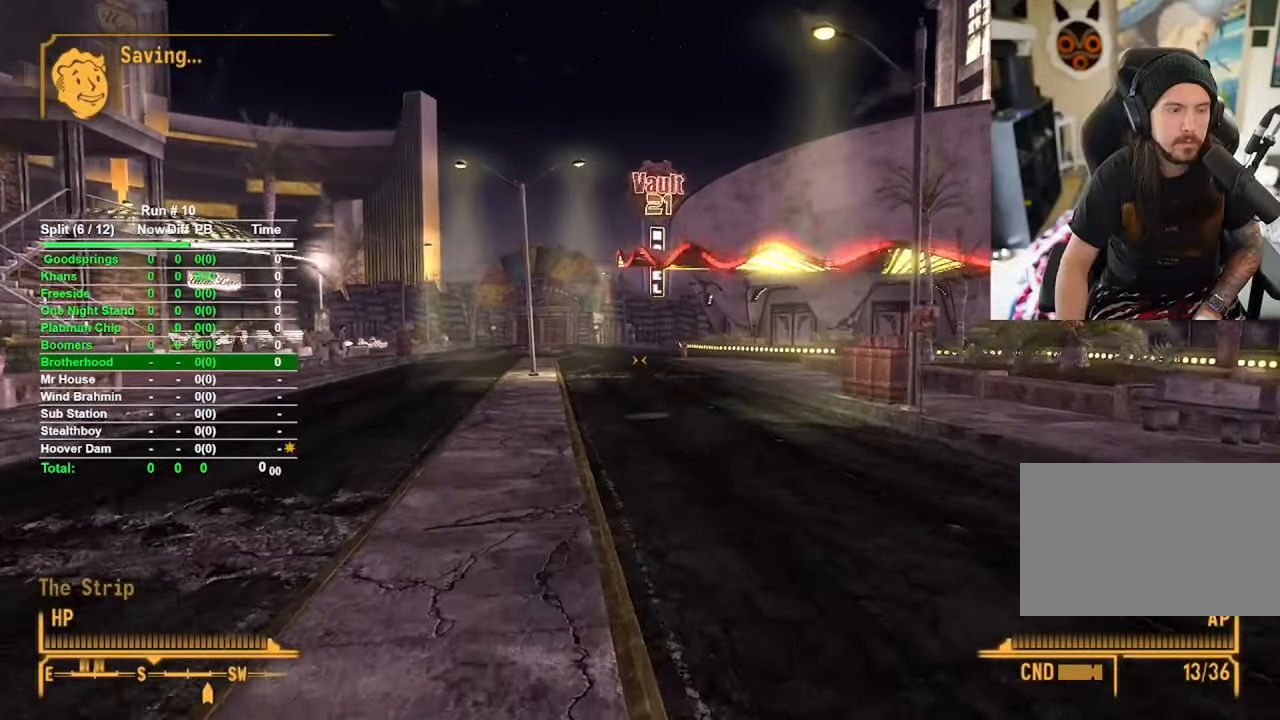
{"keys": ["w"], "mouse": [], "events": []}
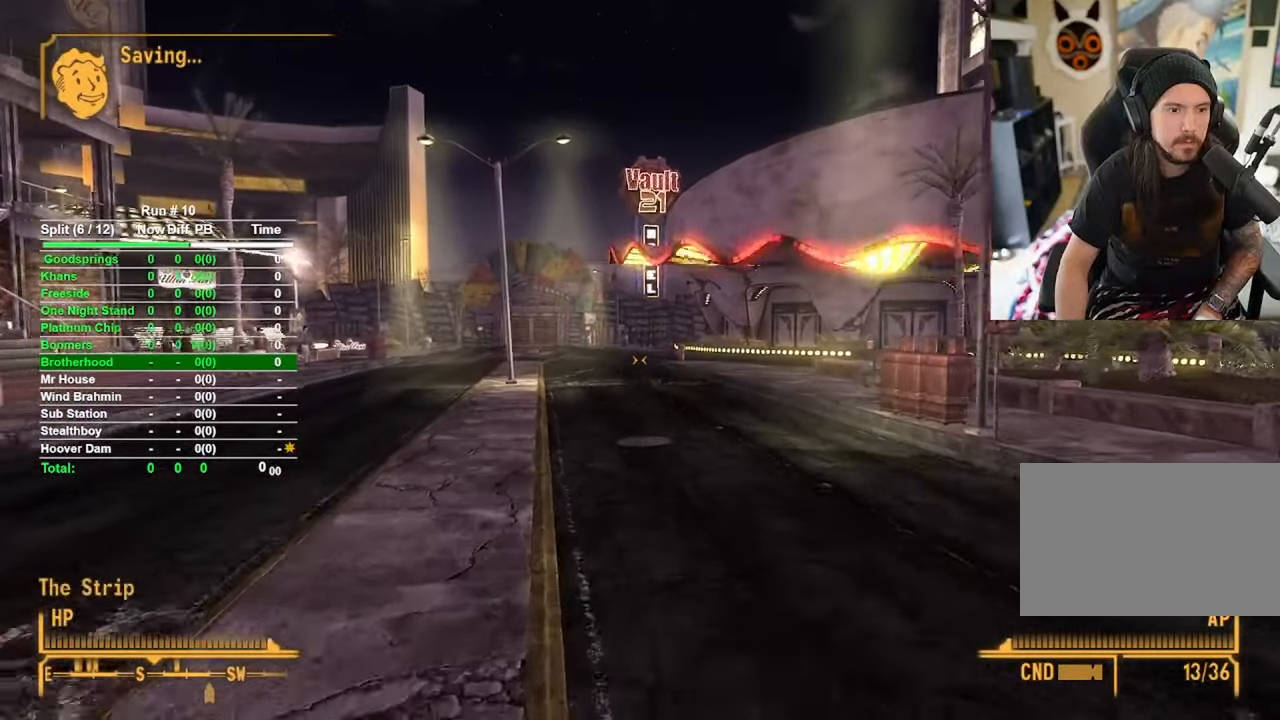
{"keys": ["w"], "mouse": [], "events": []}
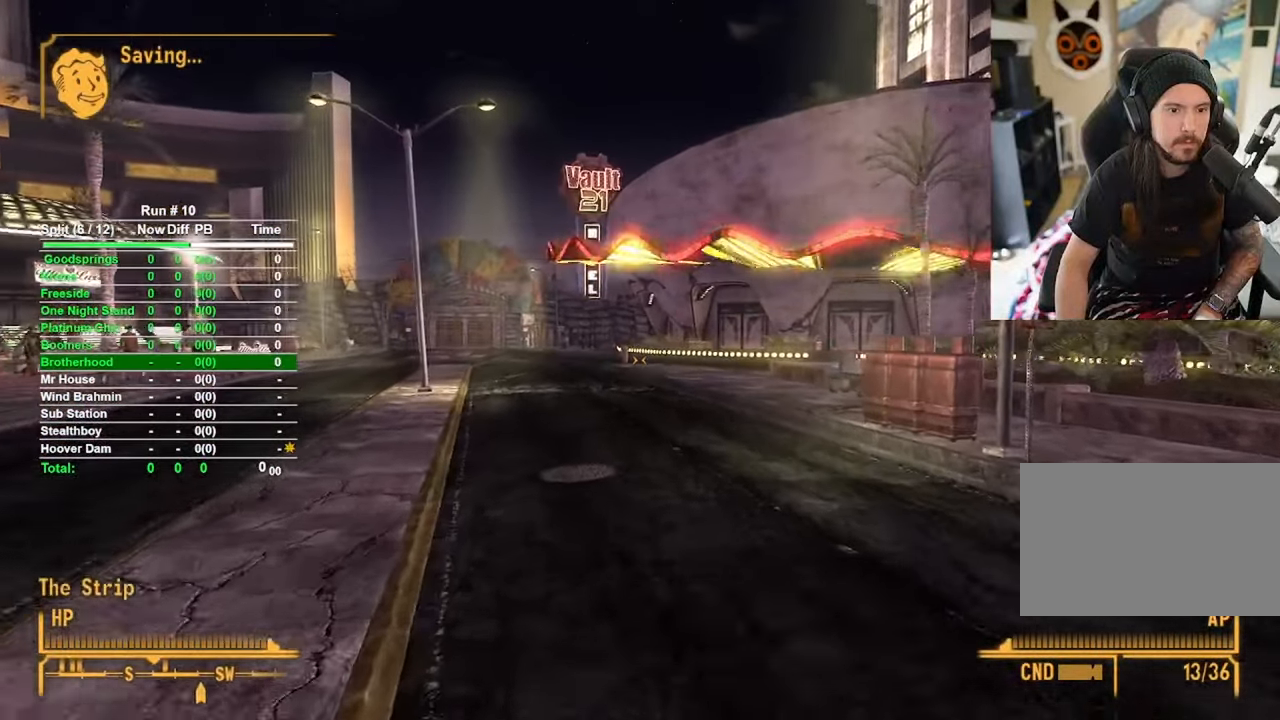
{"keys": ["w"], "mouse": [], "events": []}
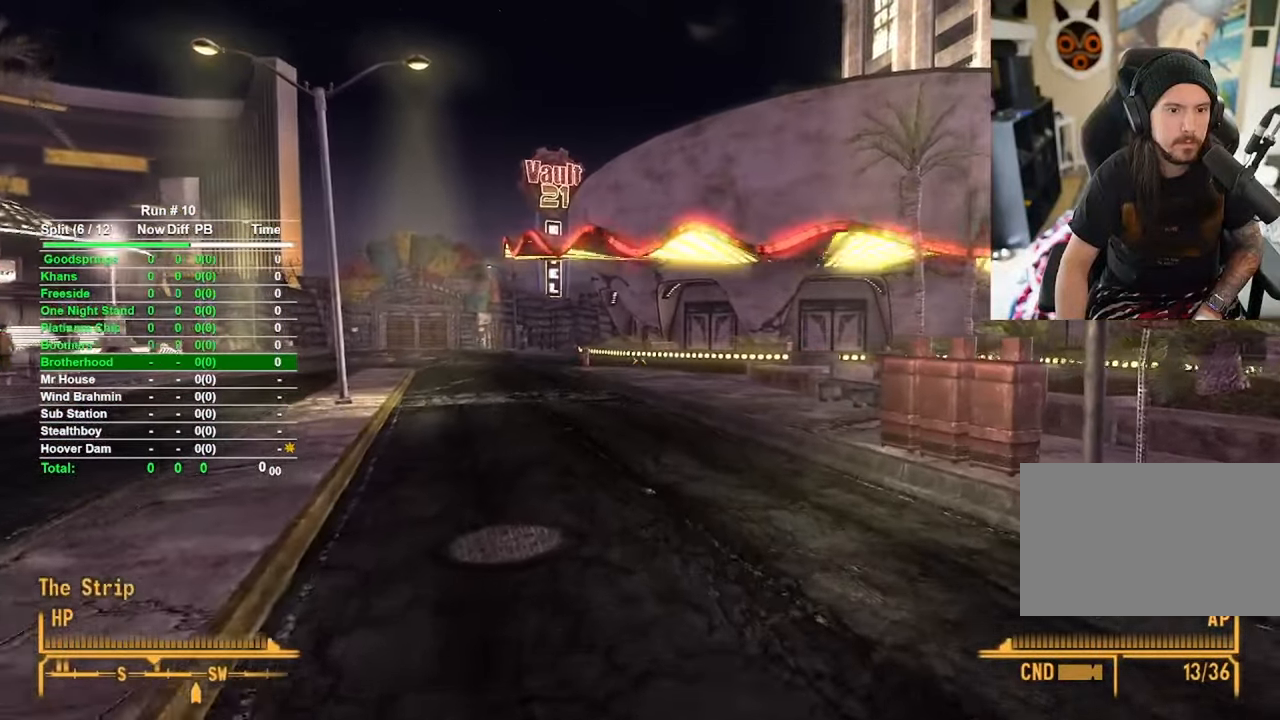
{"keys": ["w"], "mouse": [], "events": []}
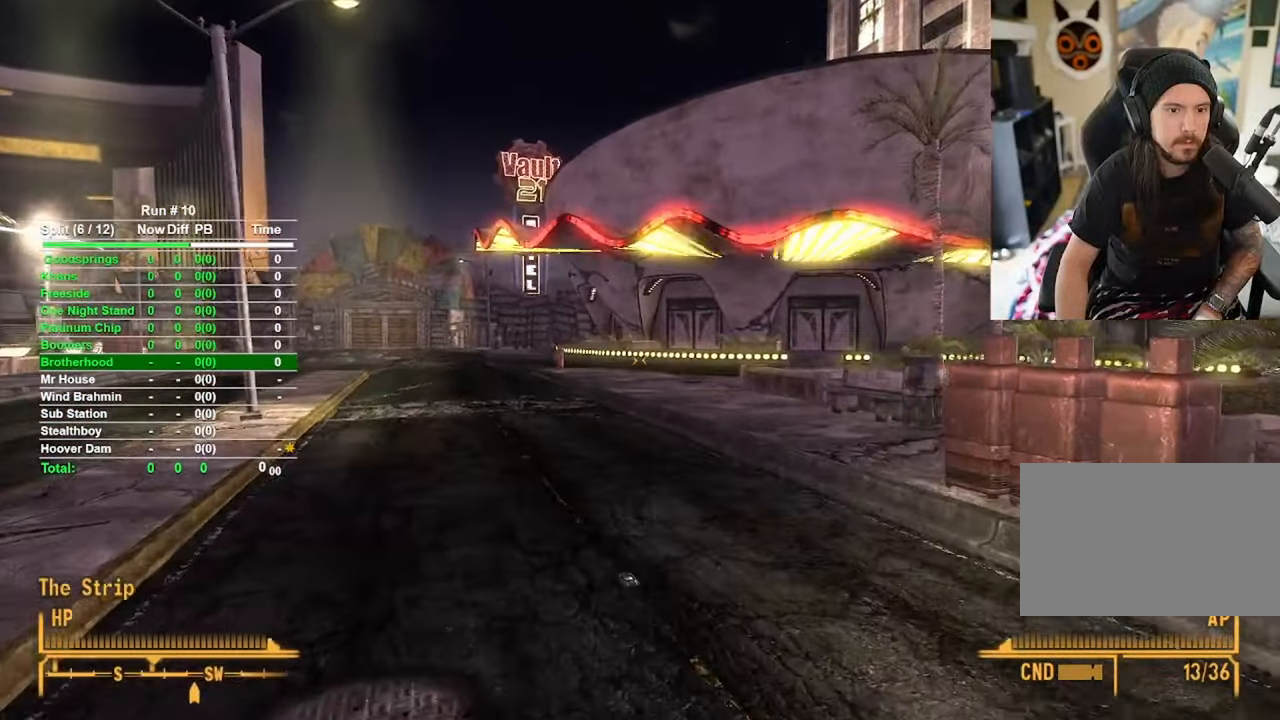
{"keys": ["w"], "mouse": [], "events": []}
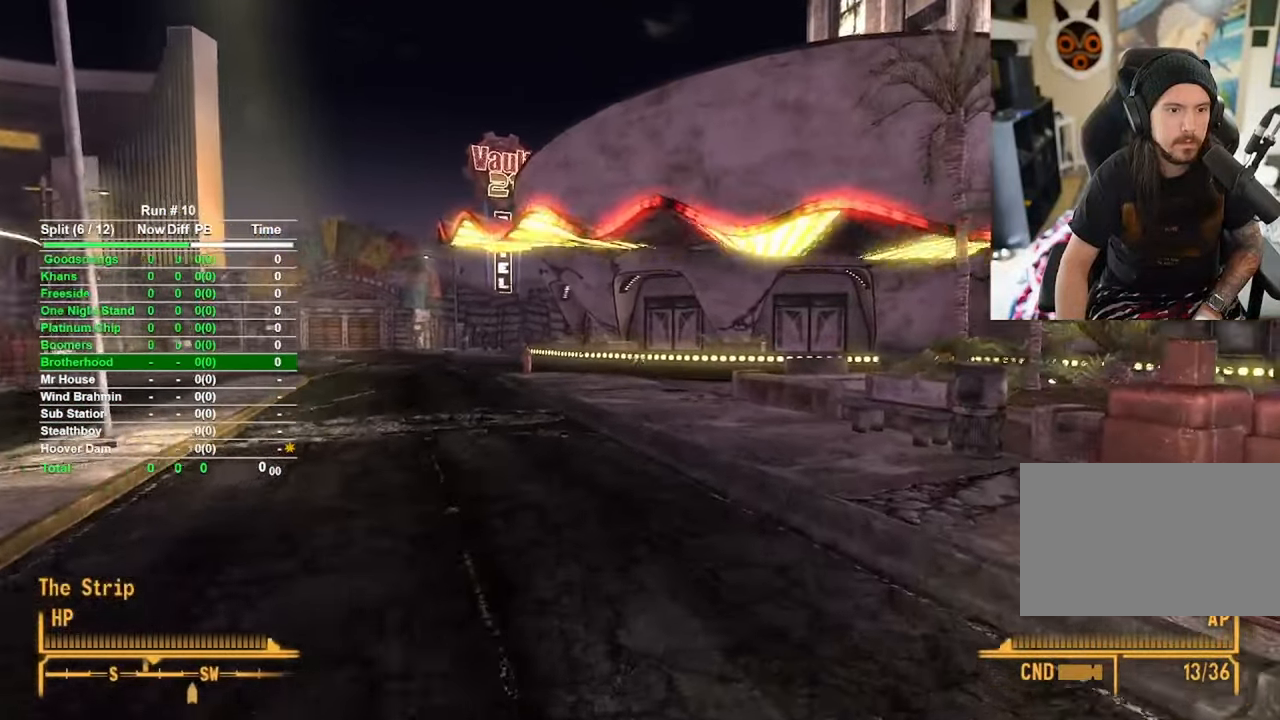
{"keys": ["w"], "mouse": [], "events": []}
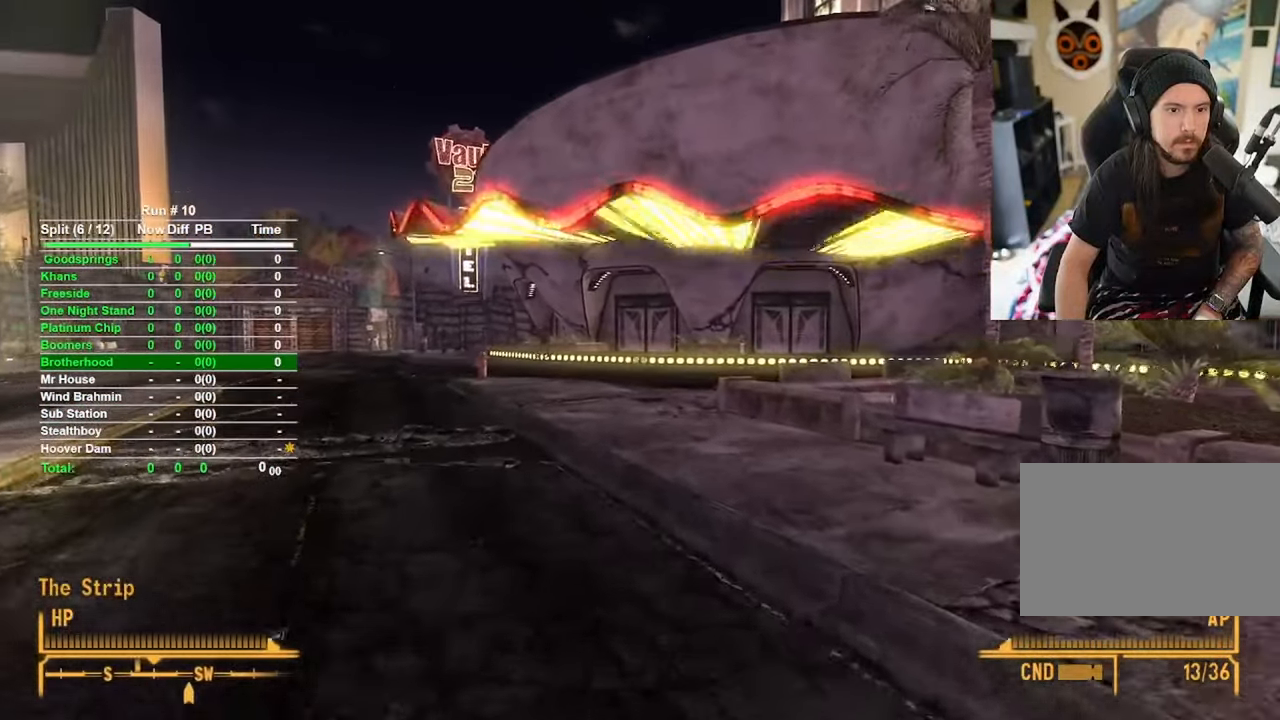
{"keys": ["w"], "mouse": [], "events": []}
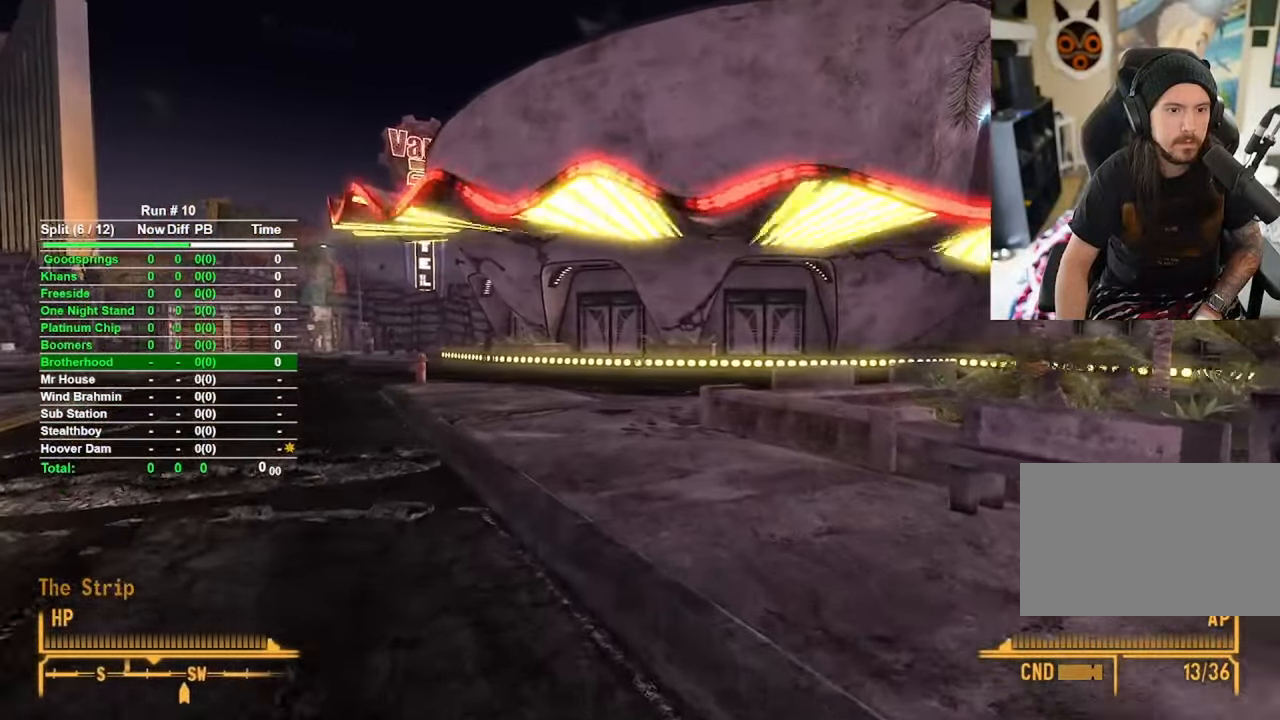
{"keys": ["w"], "mouse": [], "events": []}
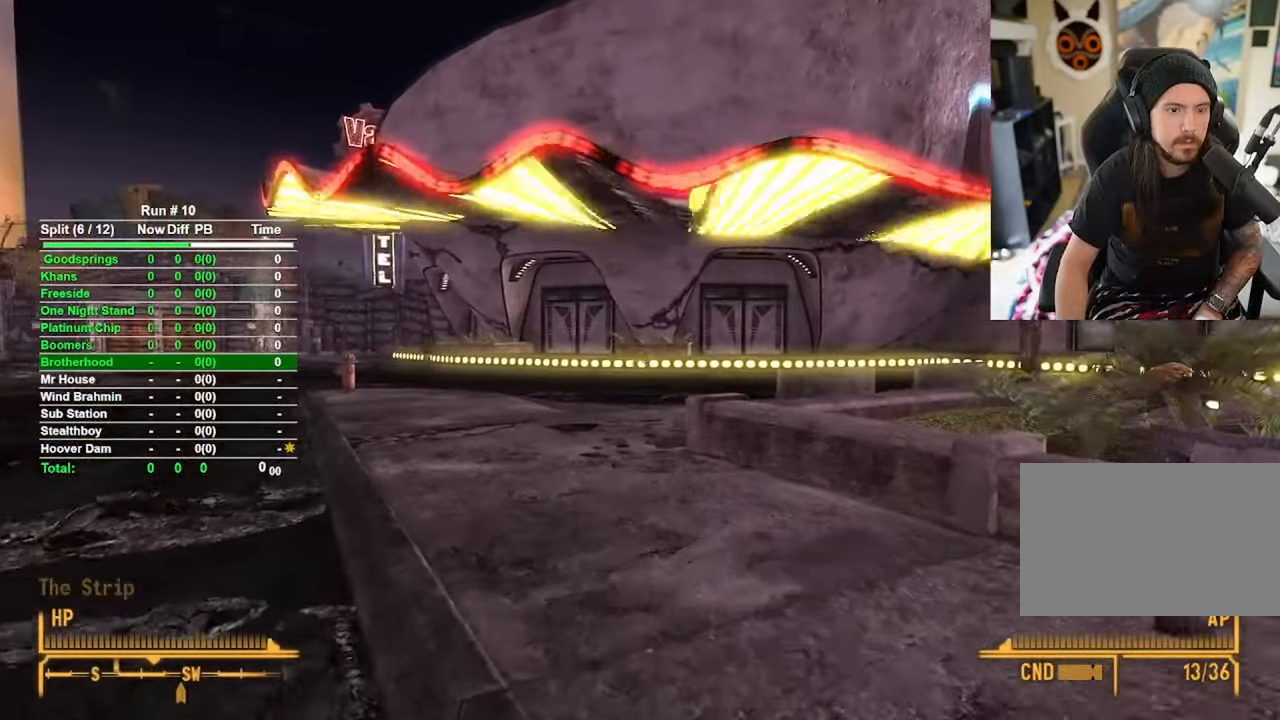
{"keys": ["w"], "mouse": [], "events": []}
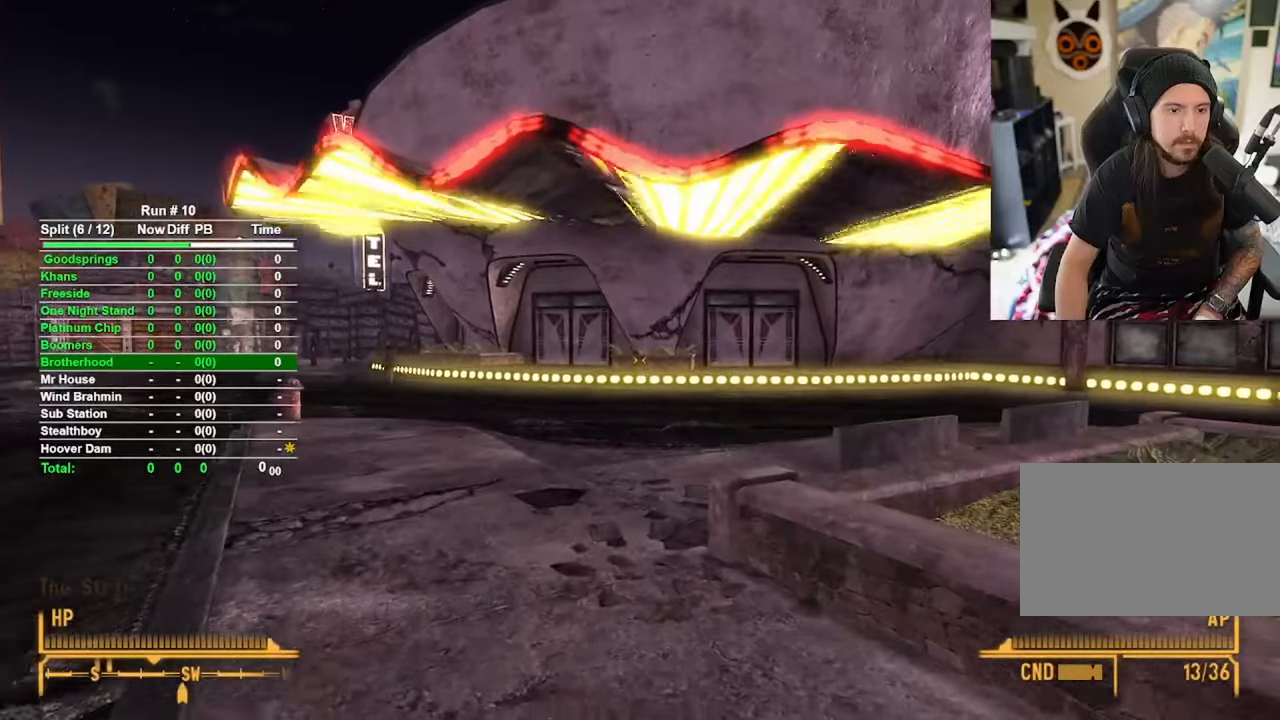
{"keys": ["w"], "mouse": [], "events": []}
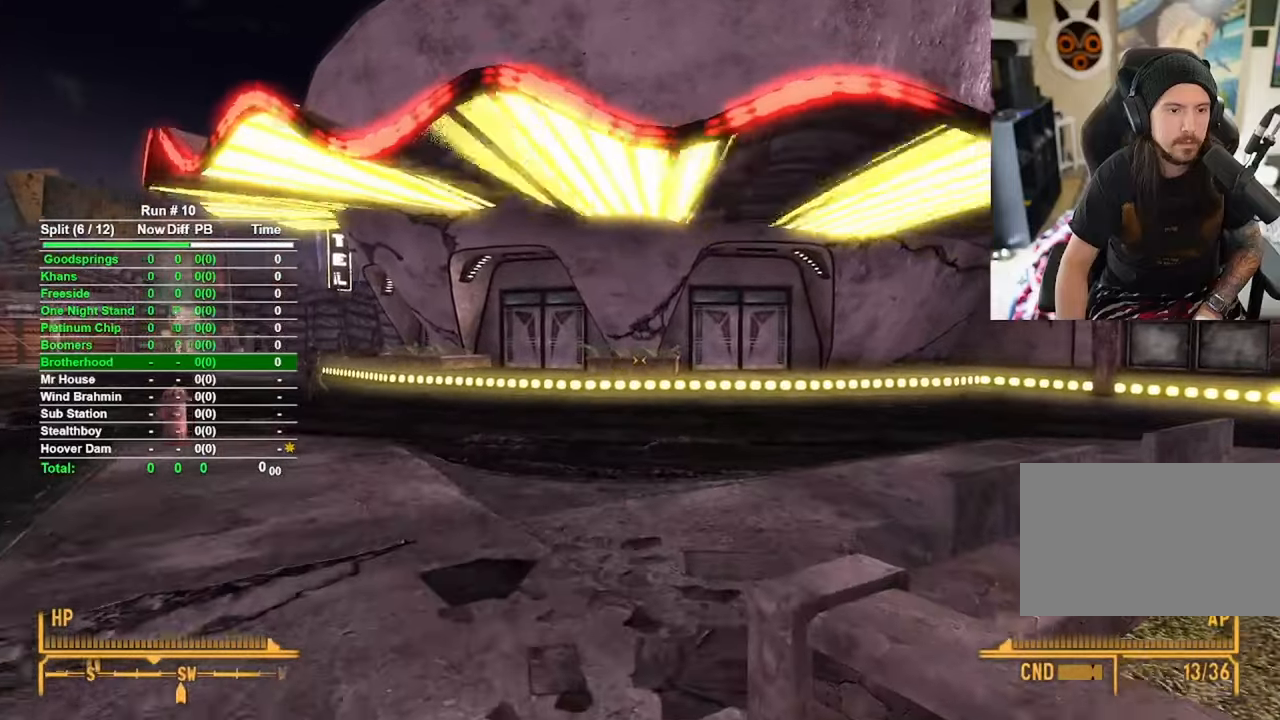
{"keys": ["w"], "mouse": [], "events": []}
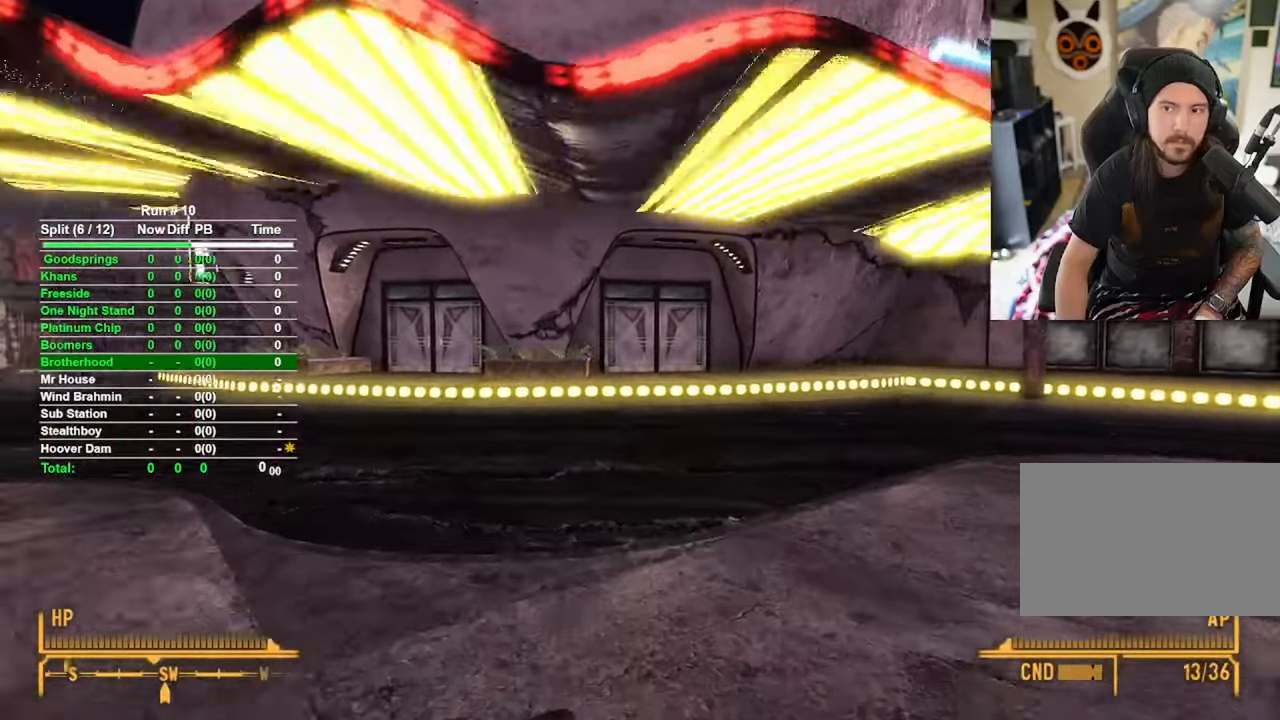
{"keys": ["w"], "mouse": [], "events": []}
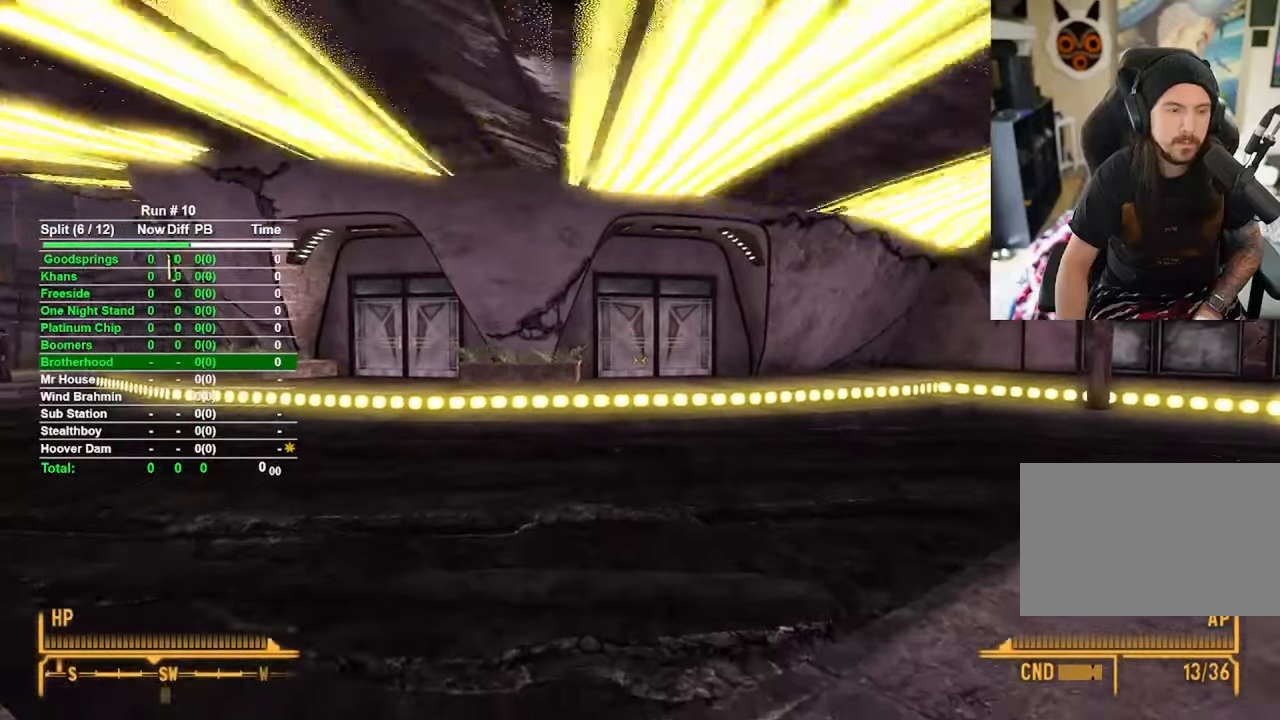
{"keys": ["w"], "mouse": [], "events": []}
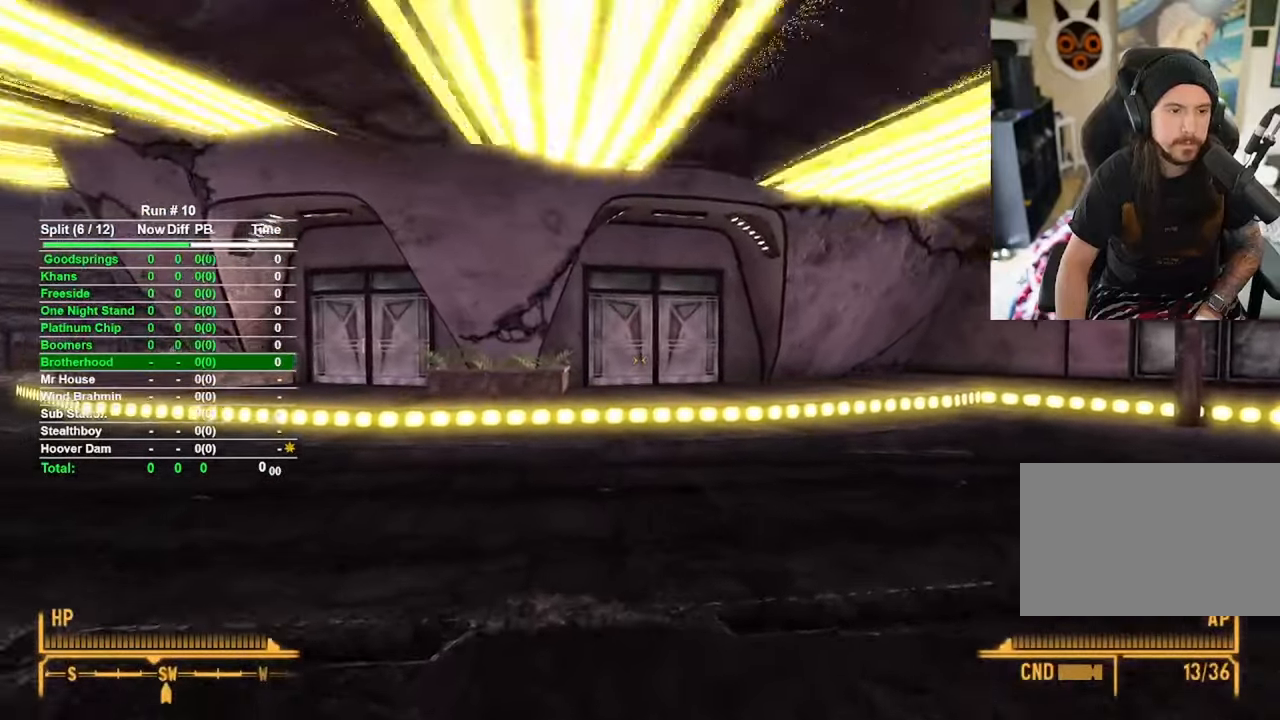
{"keys": ["w"], "mouse": [], "events": []}
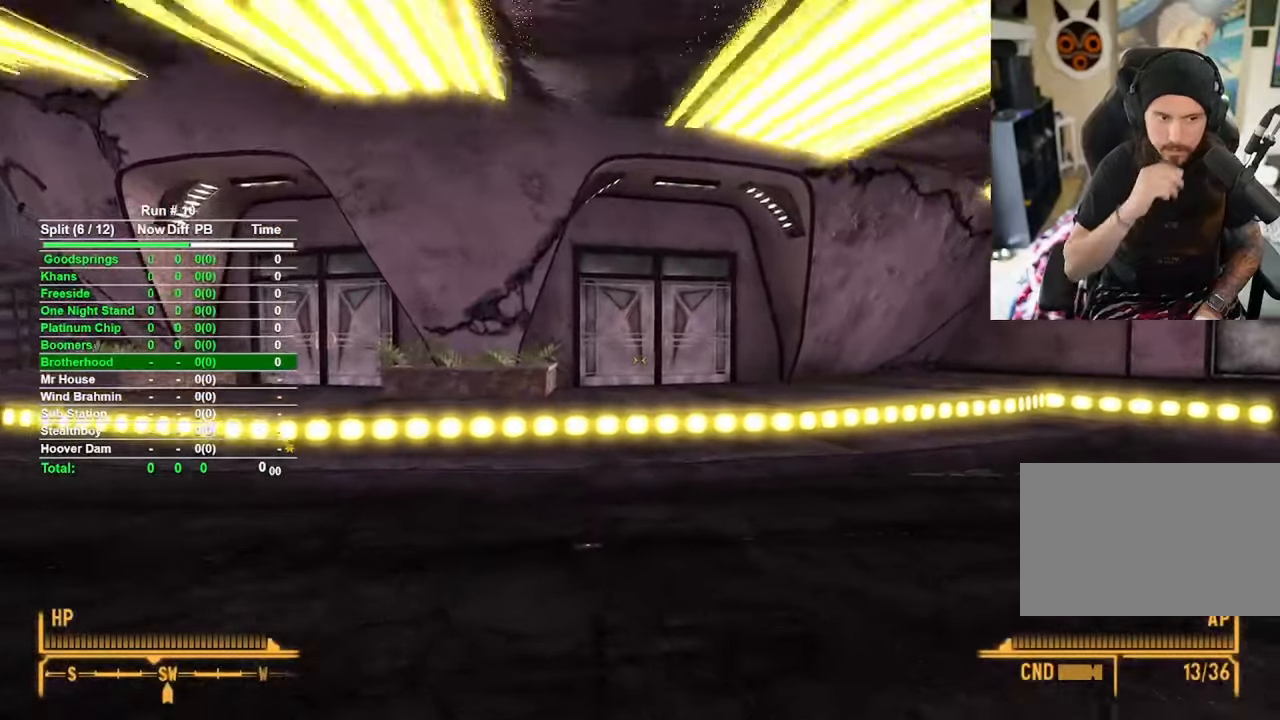
{"keys": ["w"], "mouse": [], "events": []}
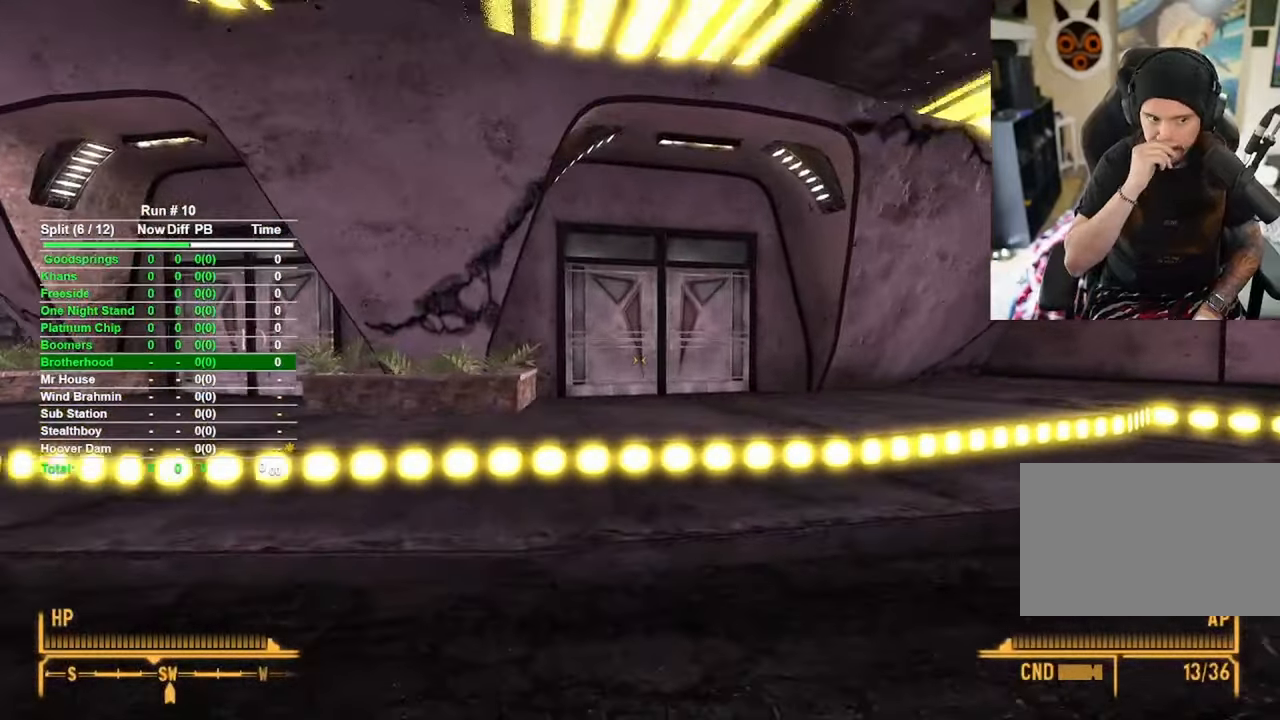
{"keys": ["w"], "mouse": [], "events": []}
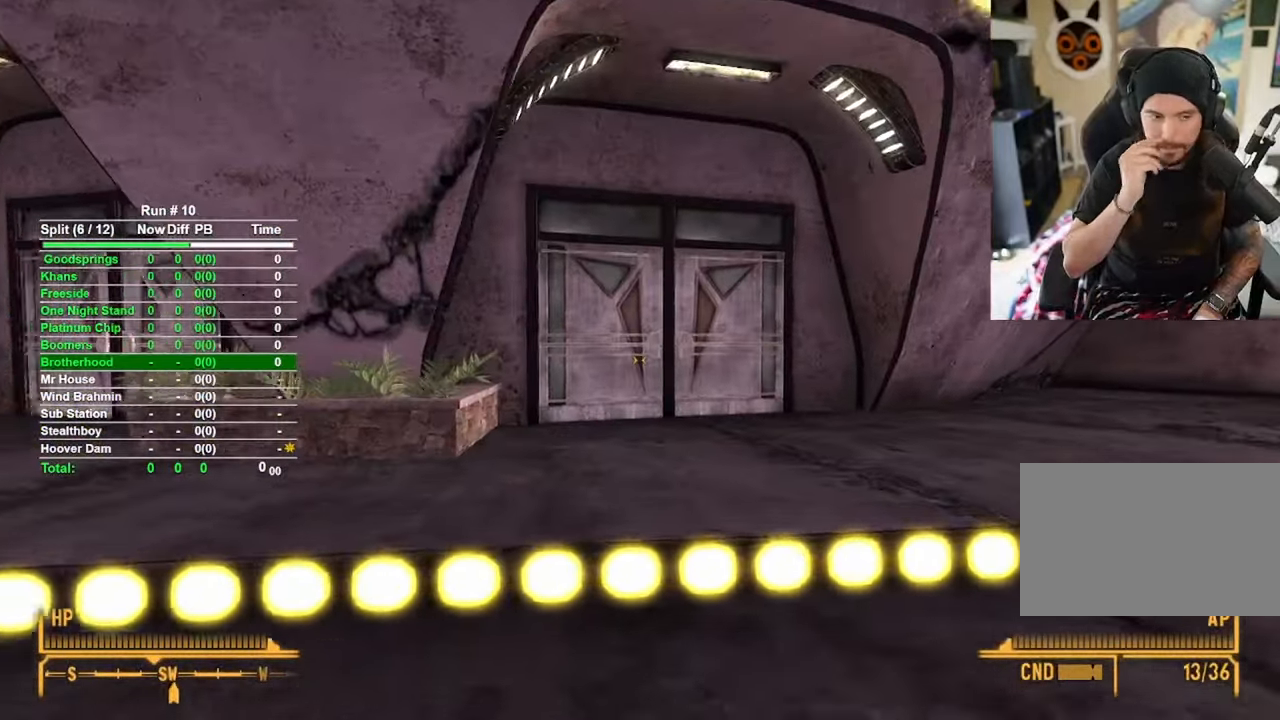
{"keys": ["w"], "mouse": [], "events": []}
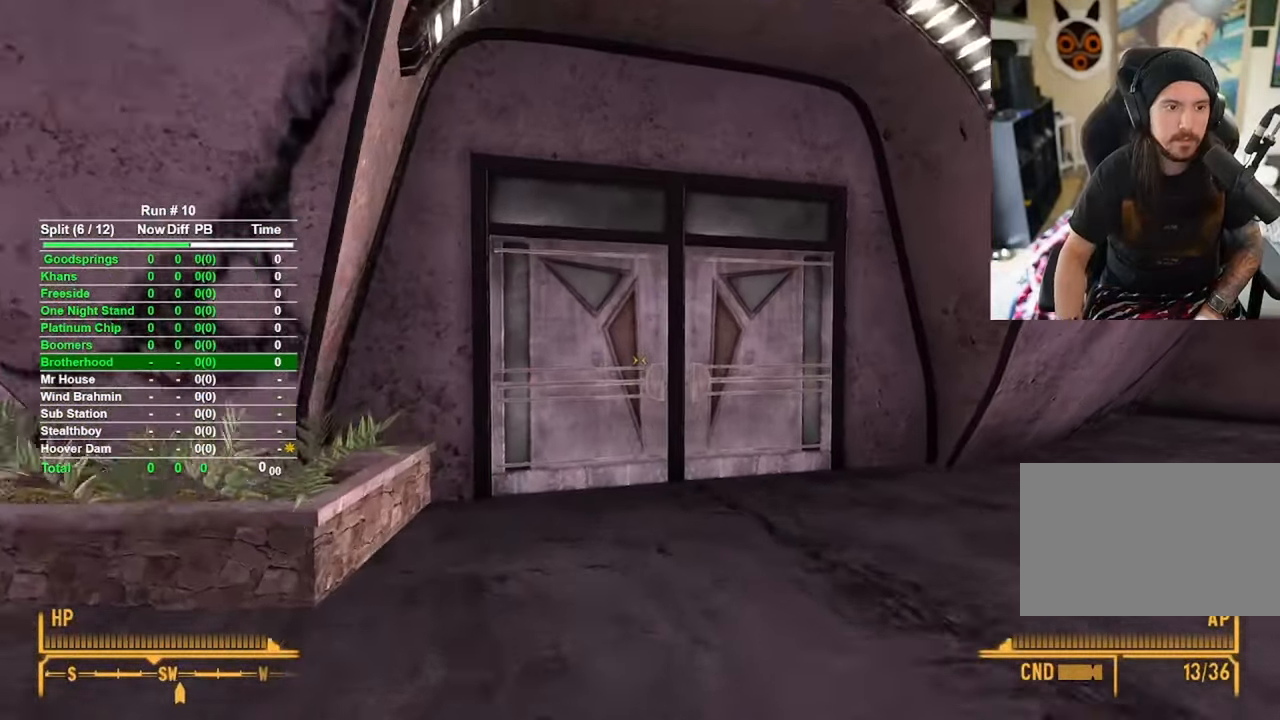
{"keys": ["w"], "mouse": [], "events": []}
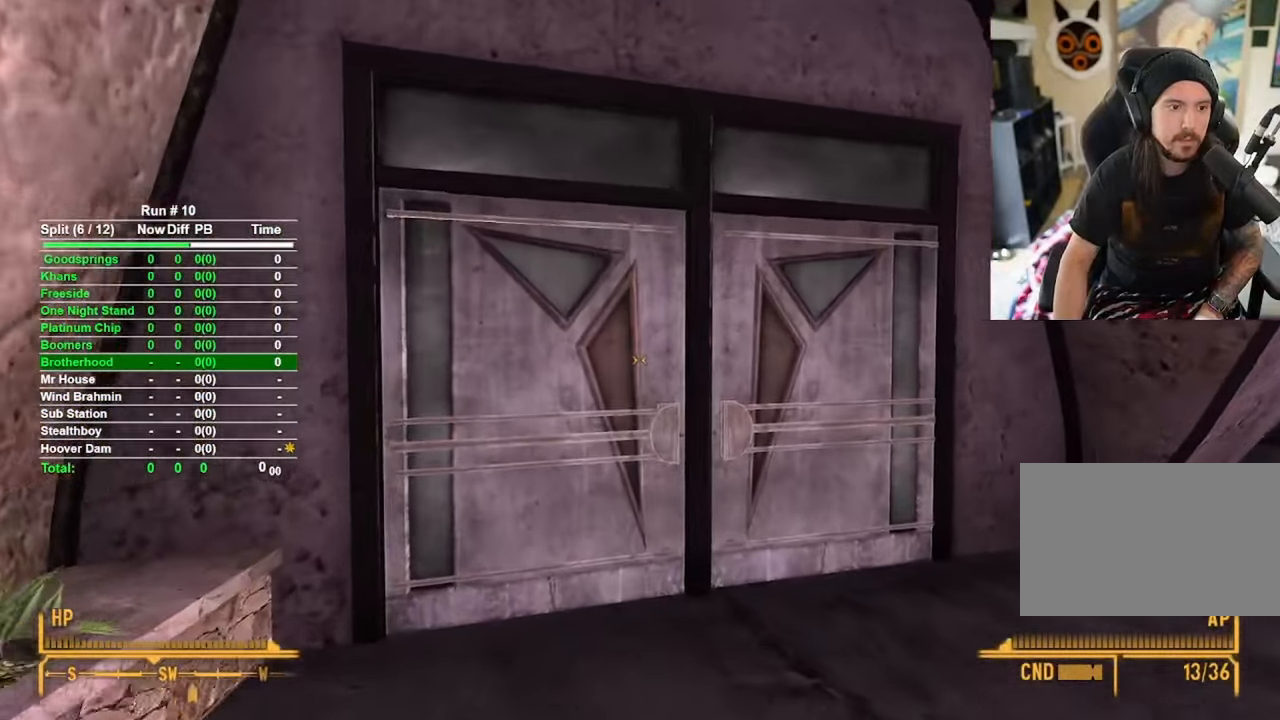
{"keys": ["w"], "mouse": [], "events": []}
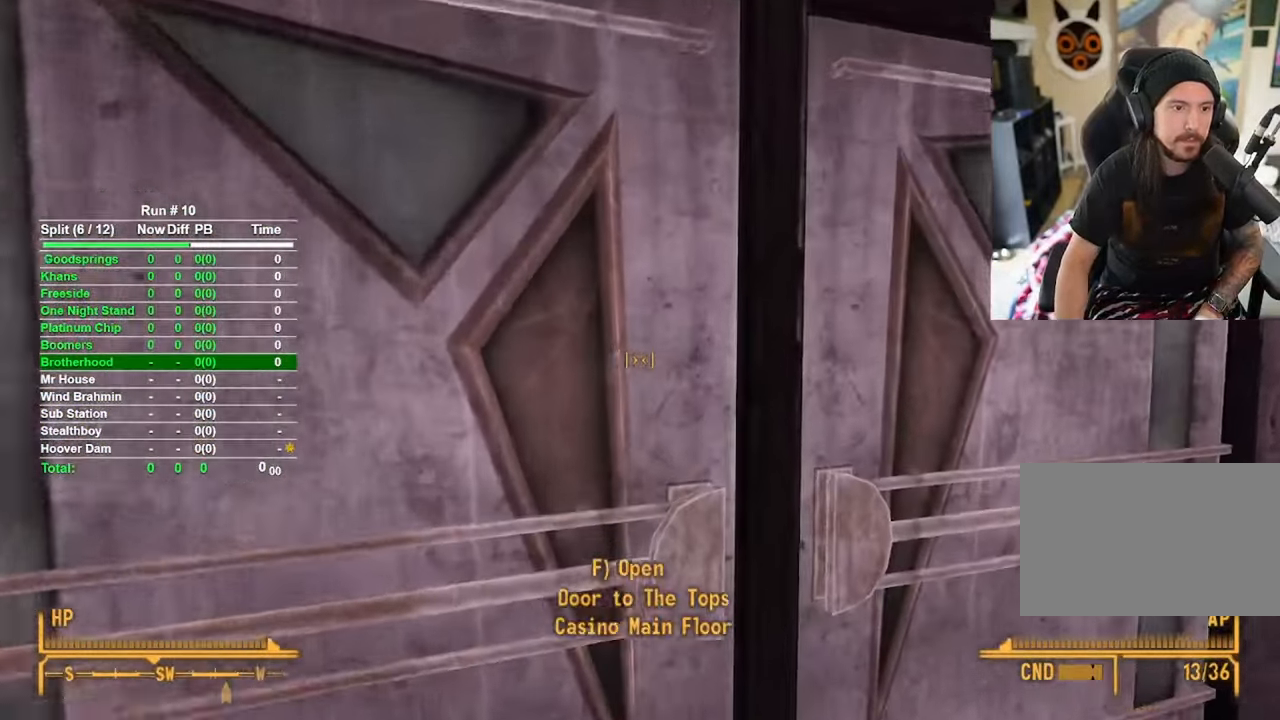
{"keys": [], "mouse": [], "events": [[150, "f", "down"], [150, "w", "up"], [234, "f", "up"]]}
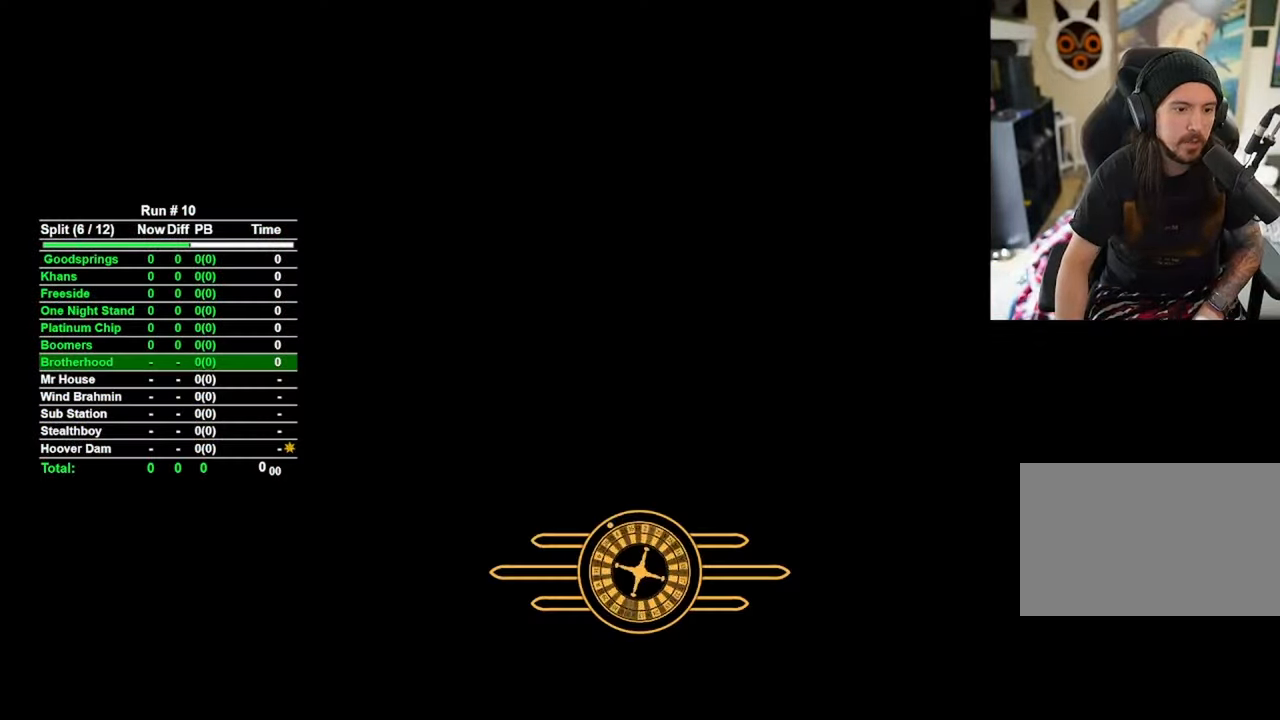
{"keys": [], "mouse": [], "events": []}
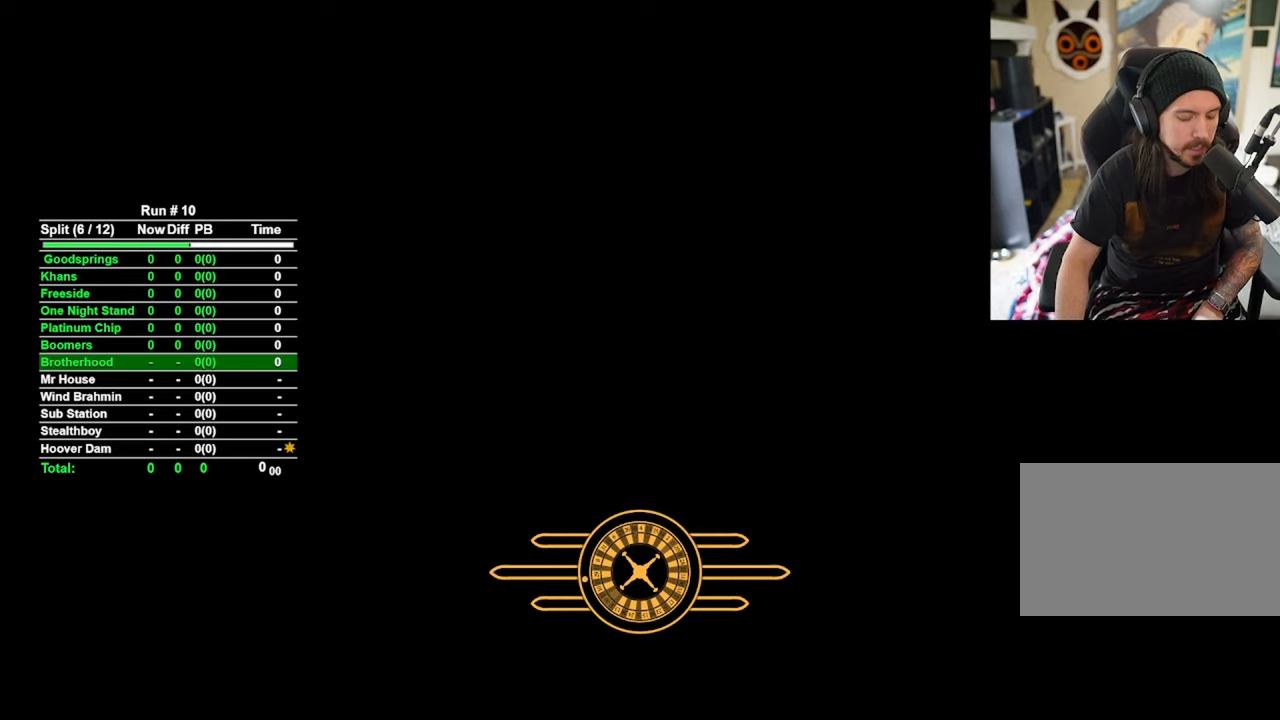
{"keys": [], "mouse": [], "events": []}
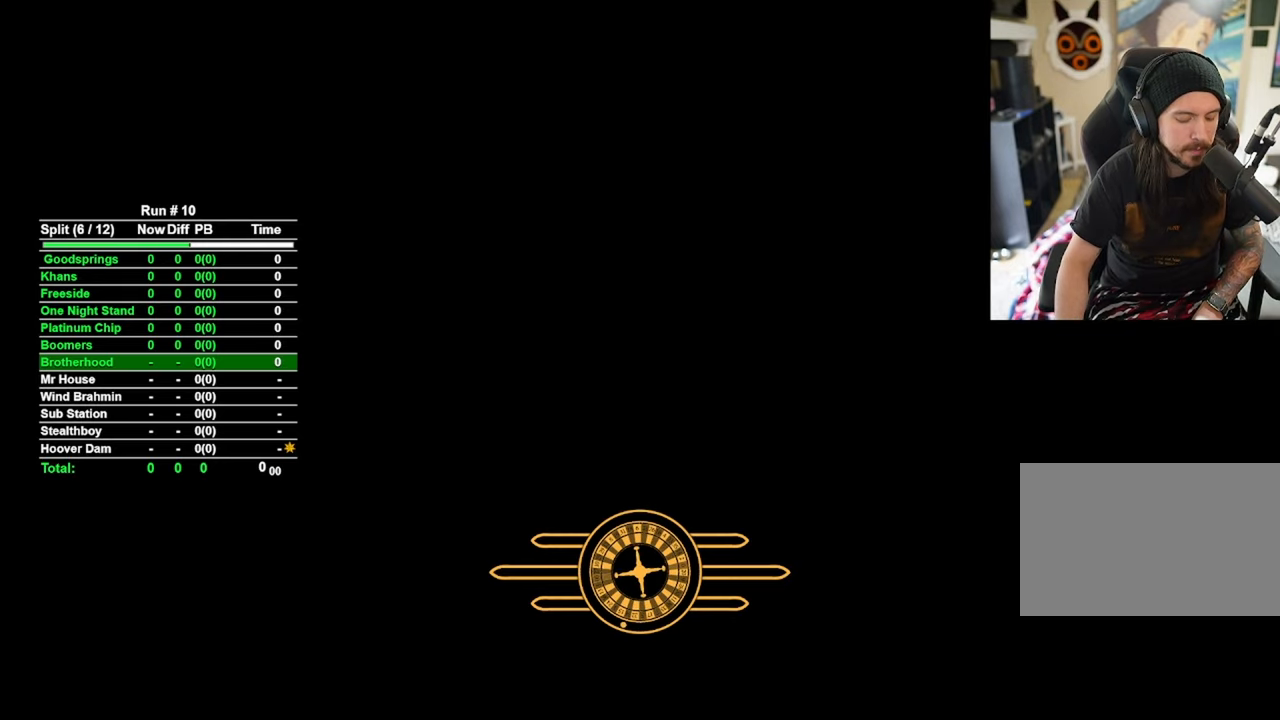
{"keys": [], "mouse": [], "events": []}
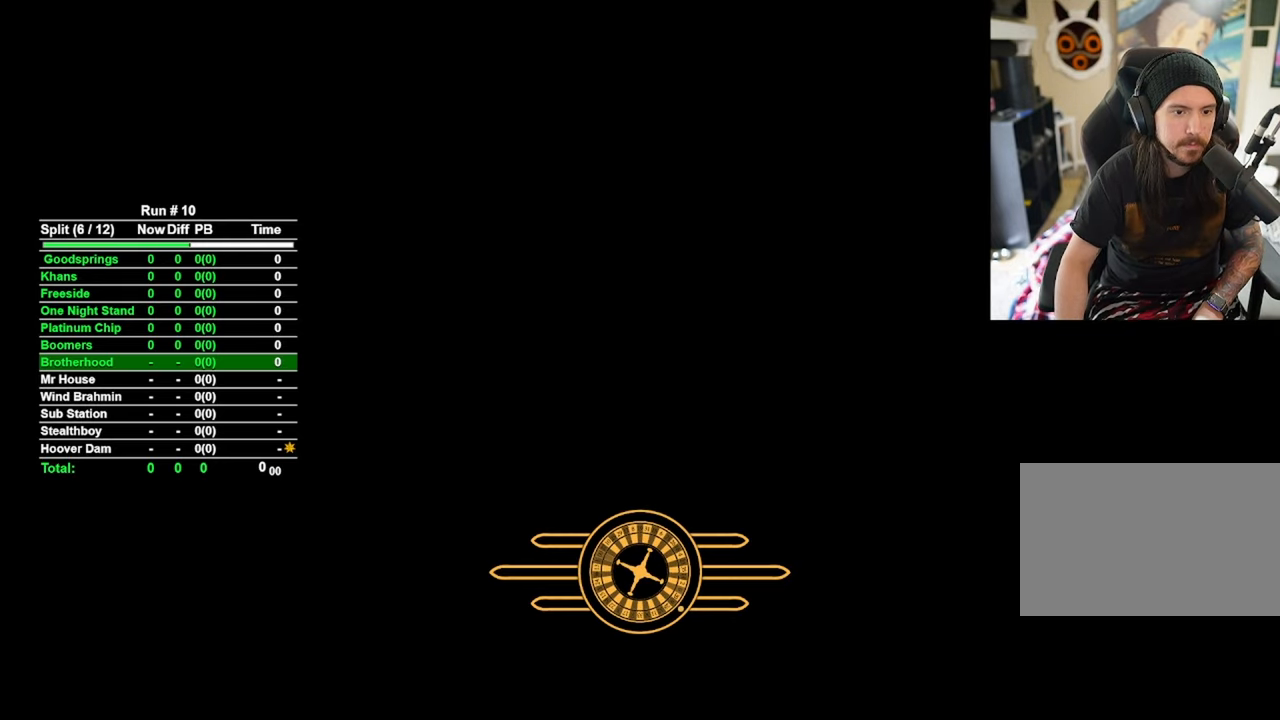
{"keys": [], "mouse": [], "events": []}